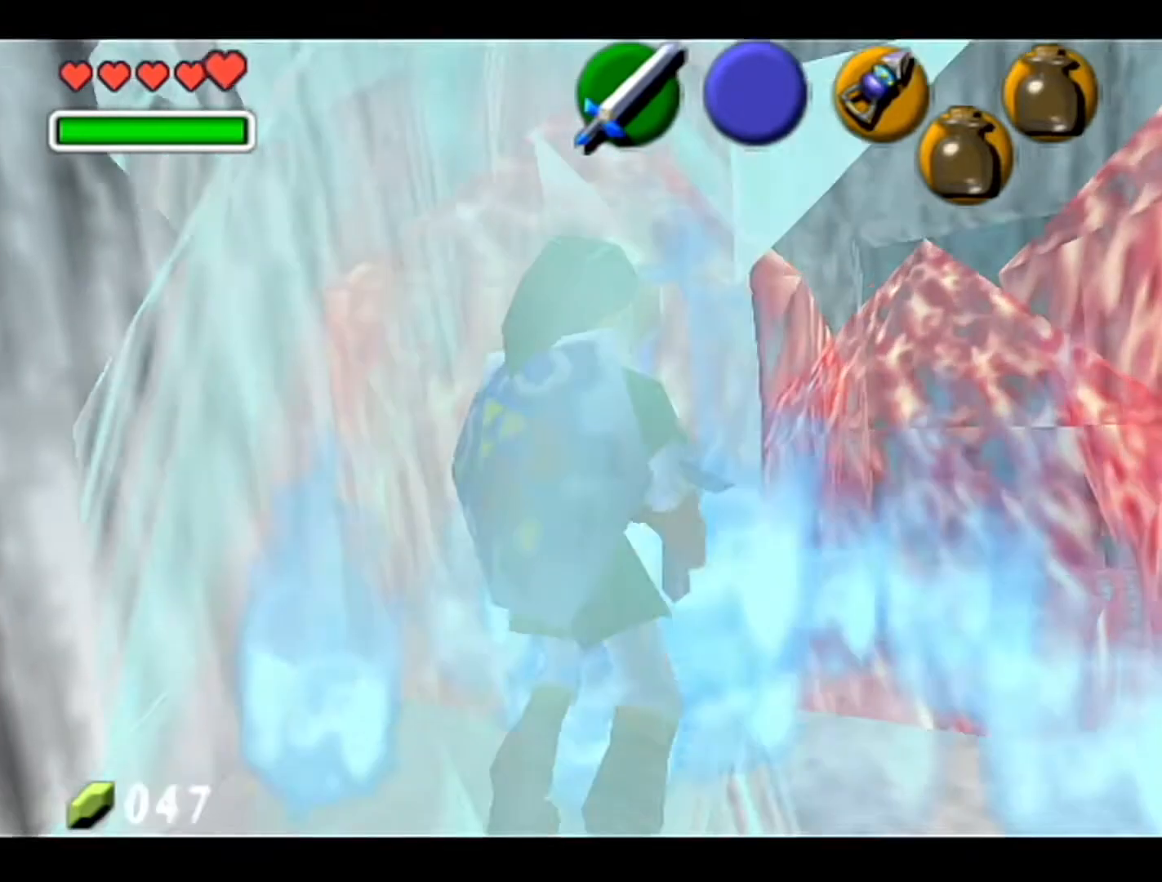
Gameplay with a controller (Nintendo layout); each line is a JSON object with the inputs held at the frame after it. "events" lists button and stick changes between this image and that frame as [ms after this image, input, new state], when the widget could be followed in between. Not read: L3 R3.
{"buttons": ["B"], "left_stick": "center", "events": [[450, "B", "down"]]}
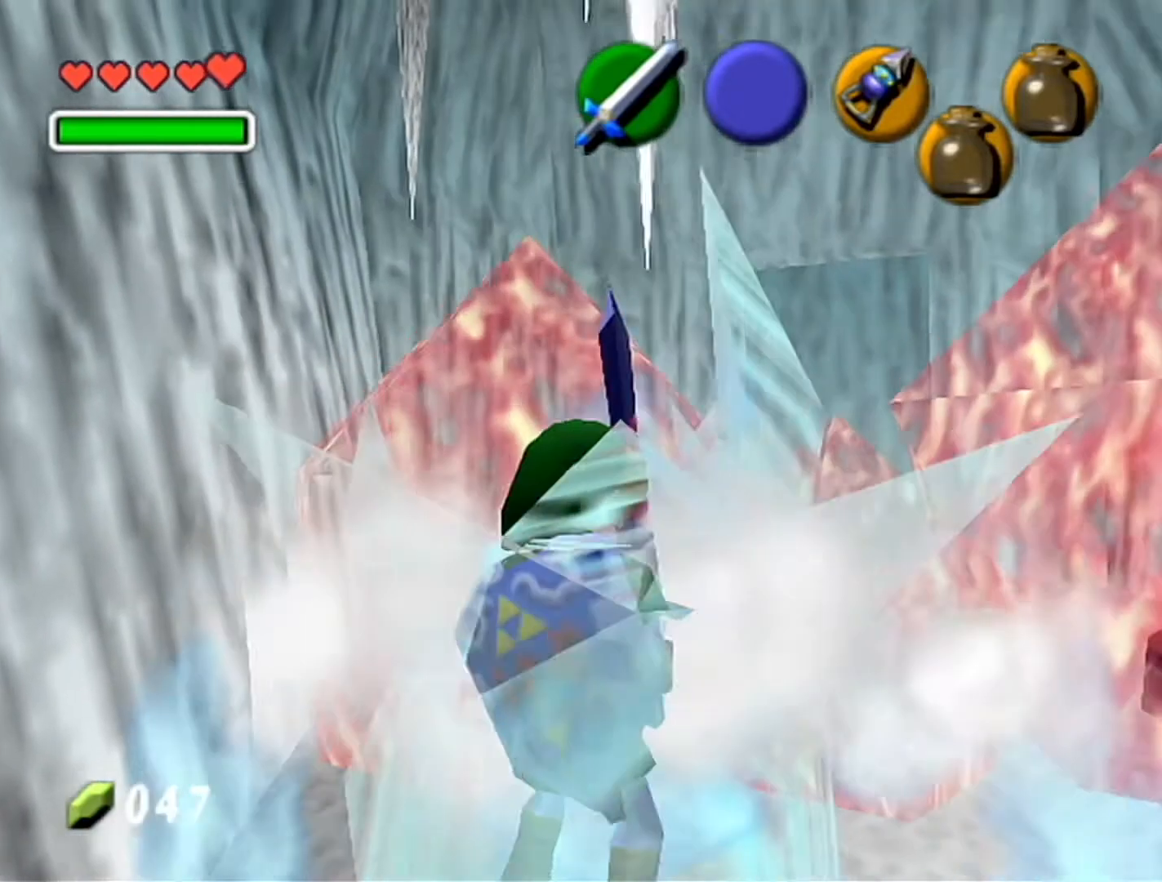
{"buttons": [], "left_stick": "up-right", "events": [[50, "left_stick", "up-right"], [117, "B", "up"]]}
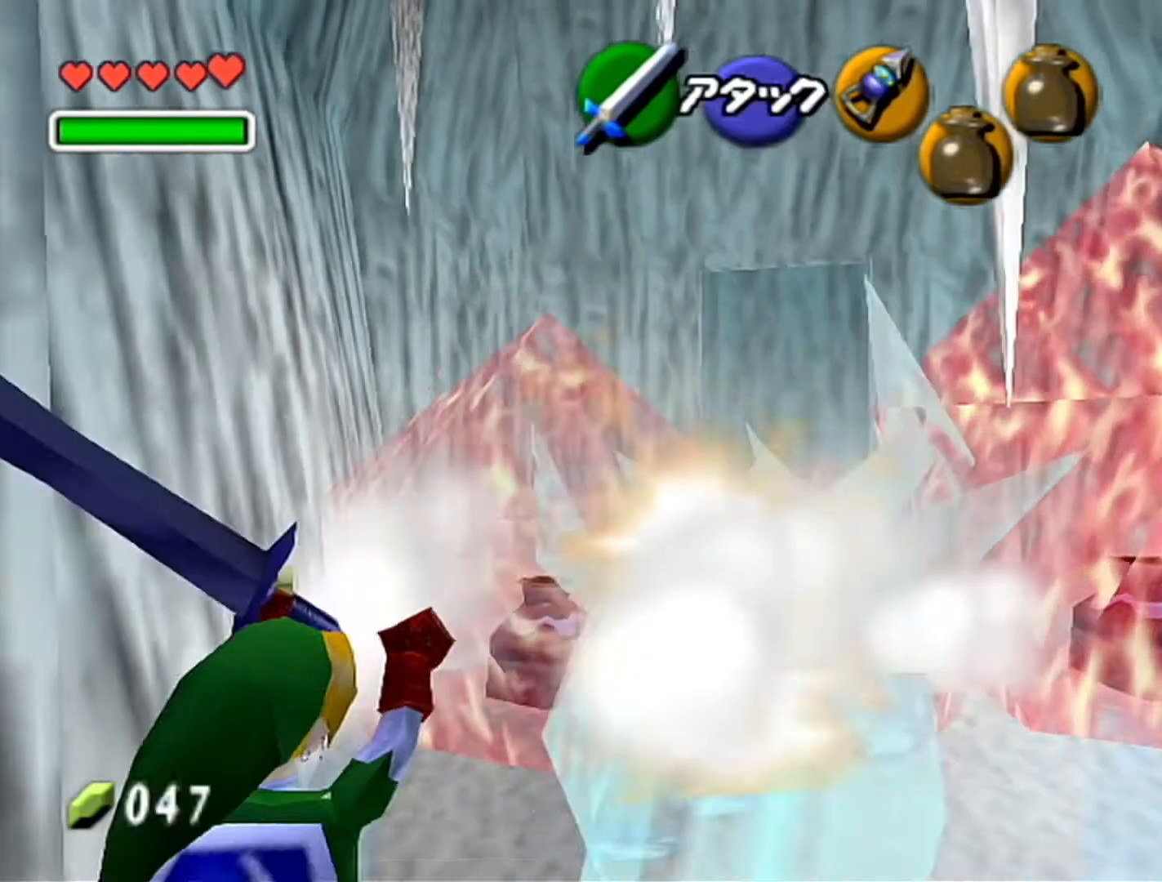
{"buttons": [], "left_stick": "up-right", "events": []}
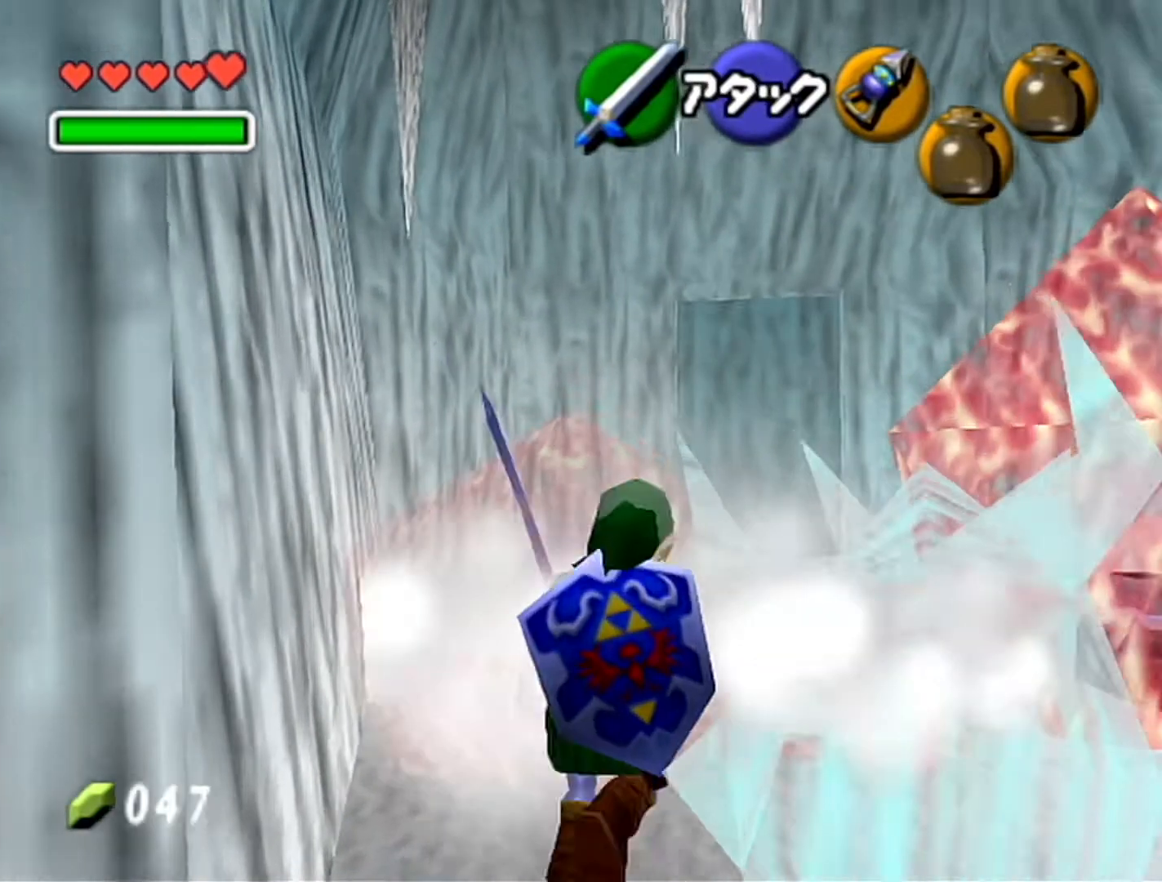
{"buttons": ["A"], "left_stick": "up", "events": [[167, "left_stick", "up"], [400, "A", "down"]]}
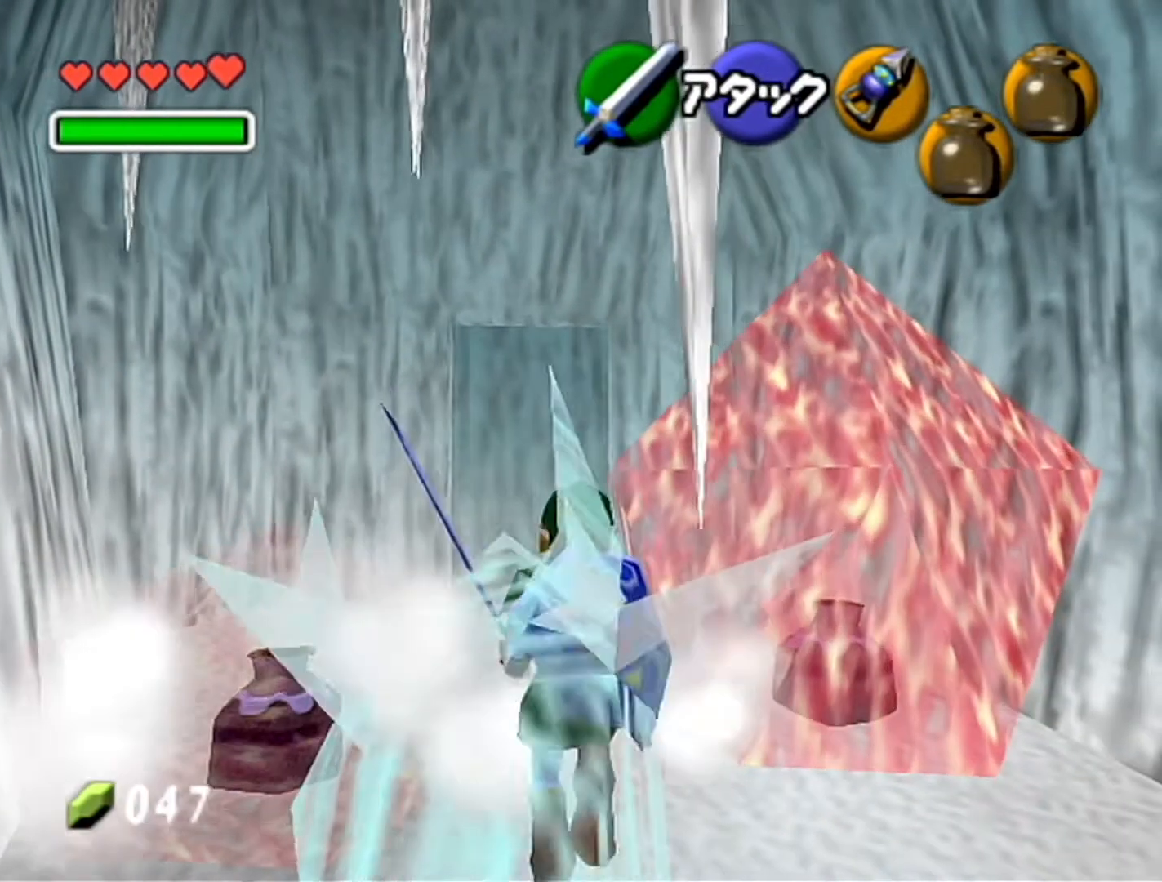
{"buttons": ["A"], "left_stick": "center", "events": [[50, "A", "up"], [400, "left_stick", "center"], [467, "A", "down"]]}
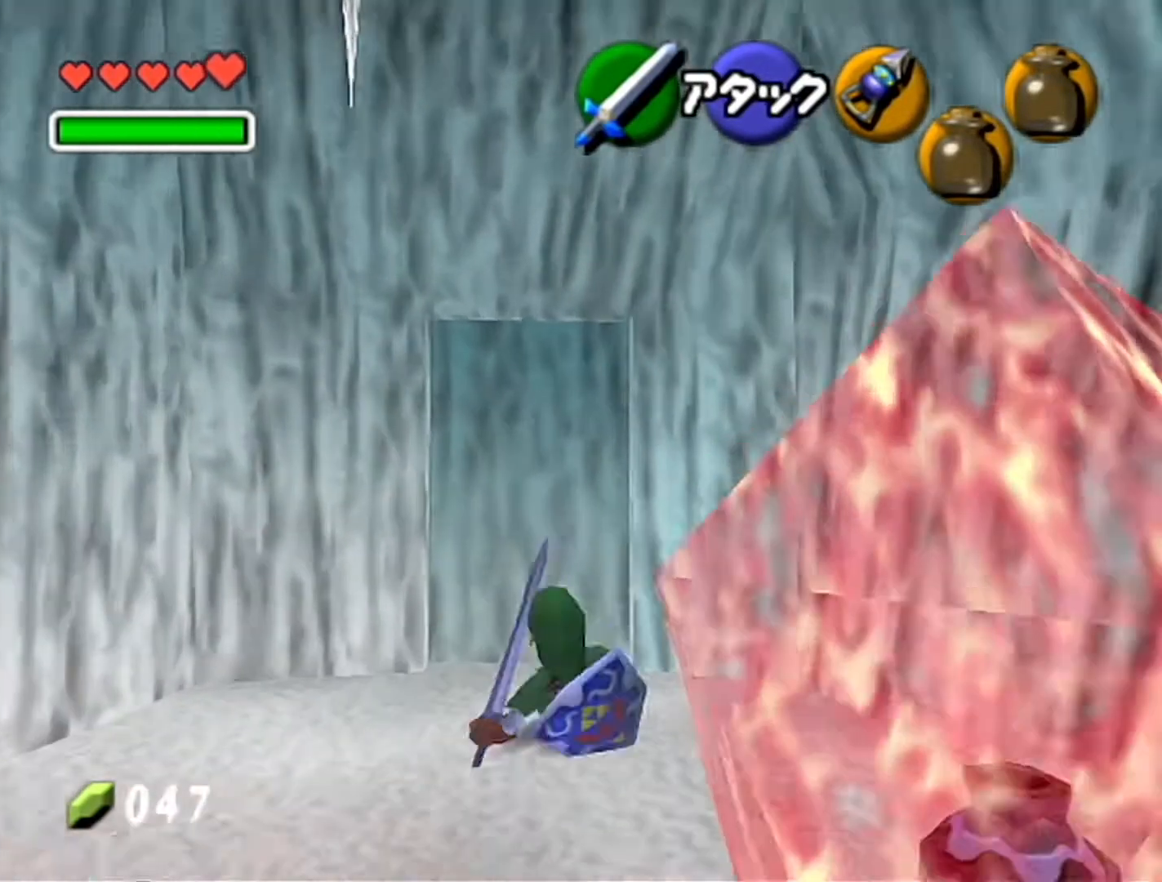
{"buttons": [], "left_stick": "center", "events": [[17, "A", "up"], [83, "A", "down"], [150, "A", "up"]]}
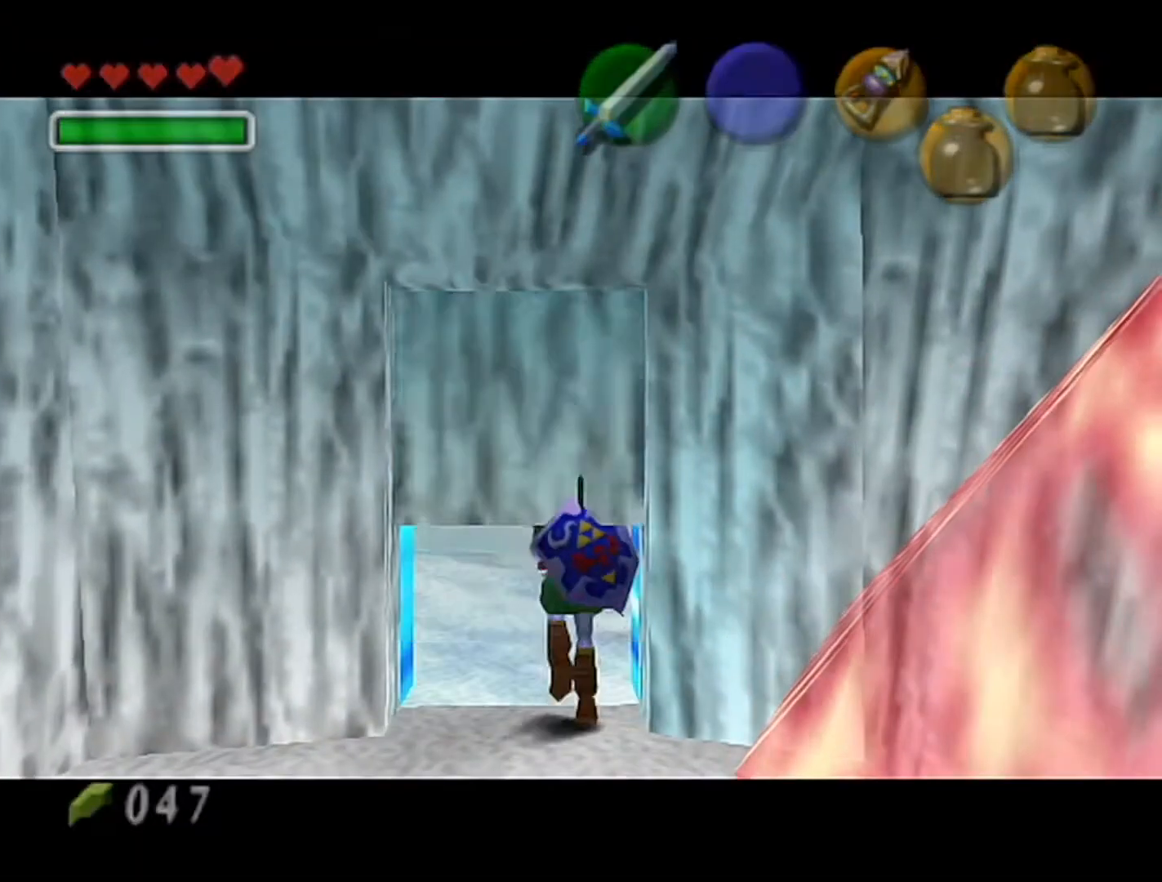
{"buttons": [], "left_stick": "center", "events": []}
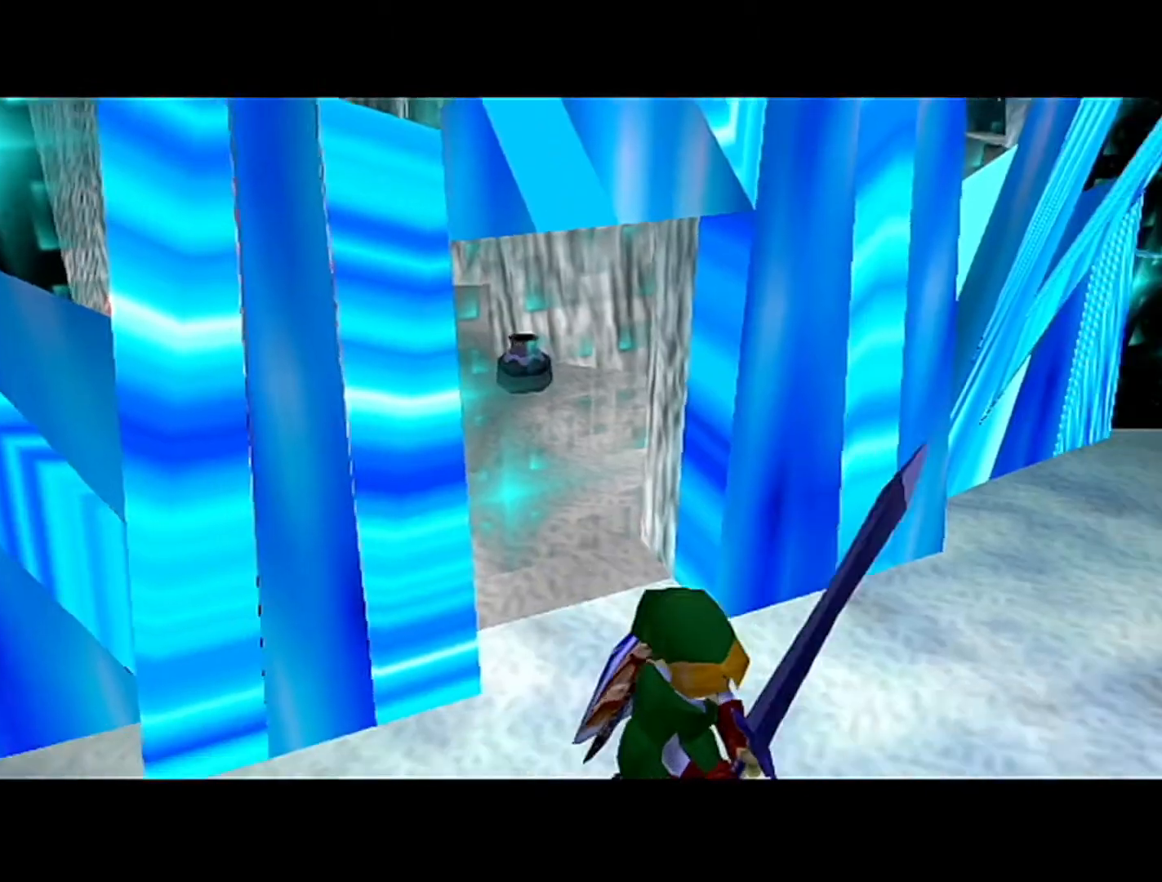
{"buttons": [], "left_stick": "center", "events": []}
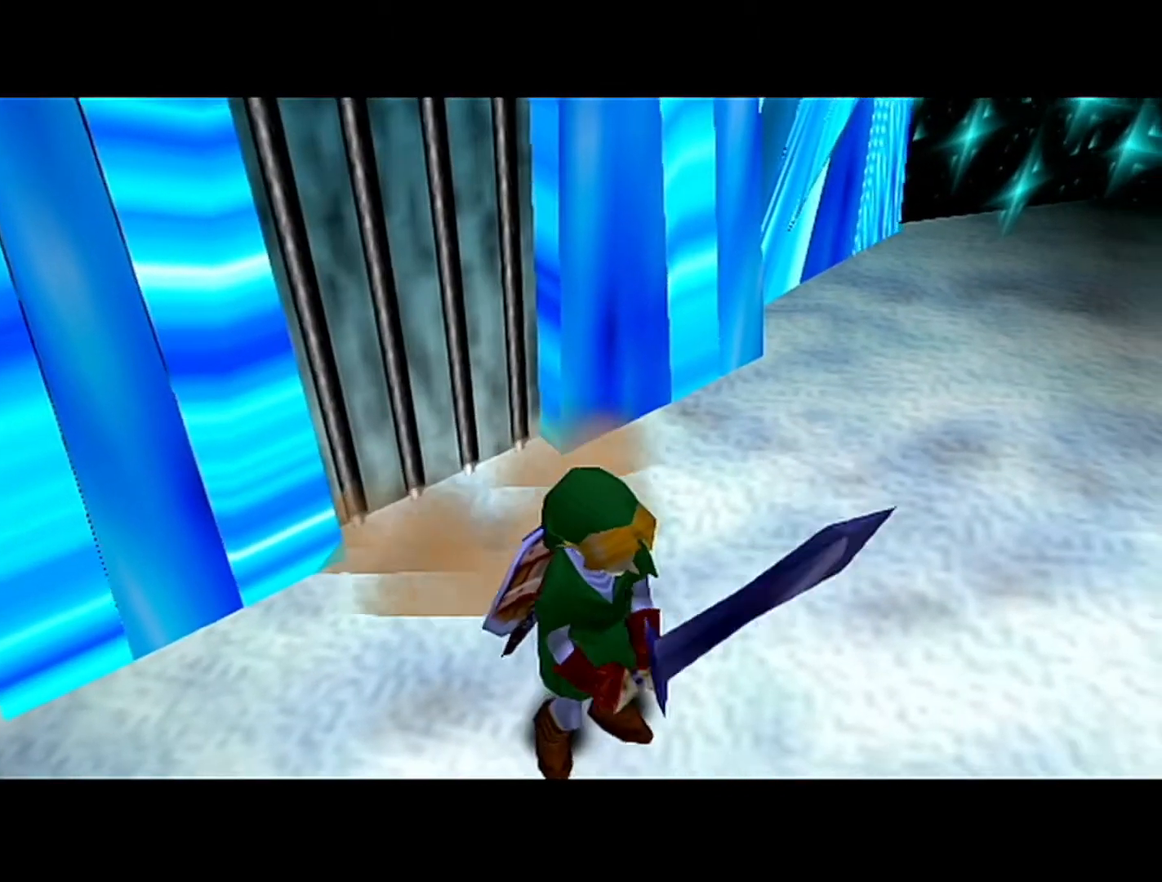
{"buttons": [], "left_stick": "up", "events": [[233, "left_stick", "up"]]}
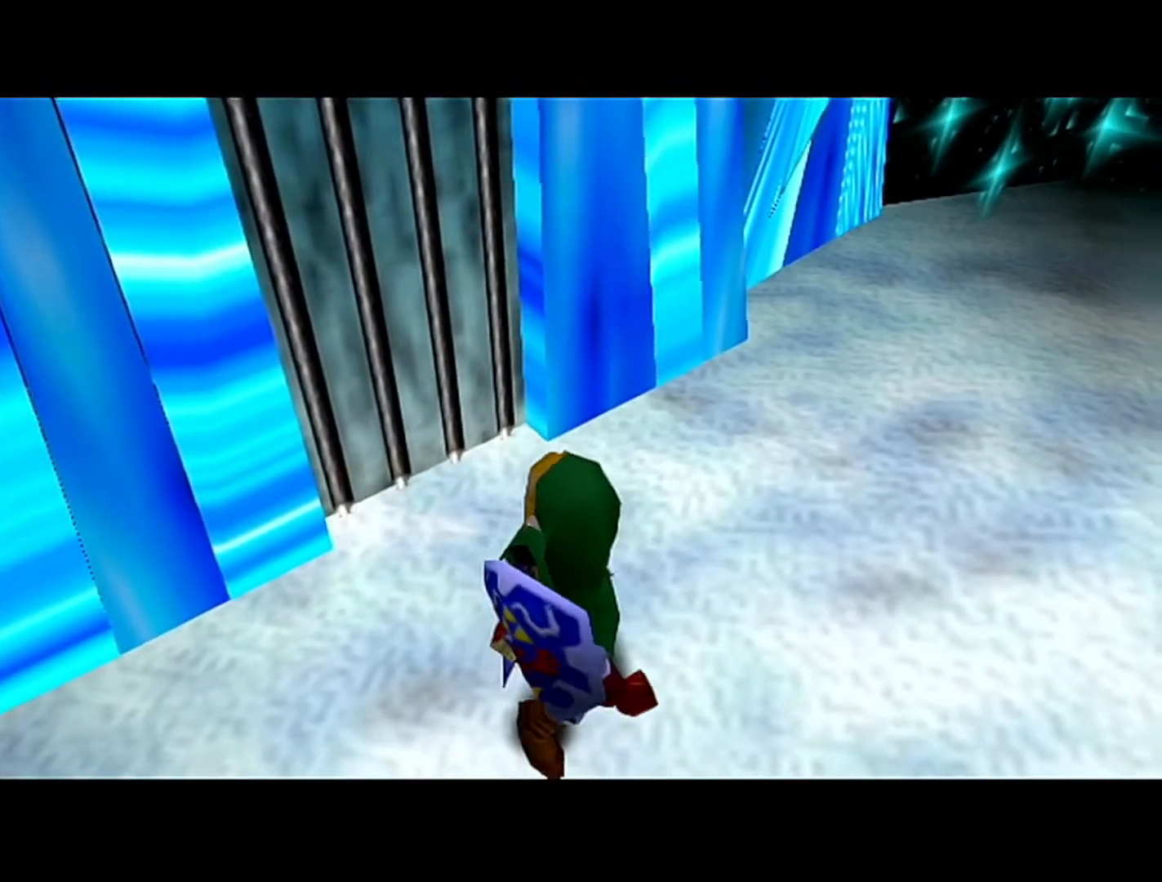
{"buttons": [], "left_stick": "up", "events": []}
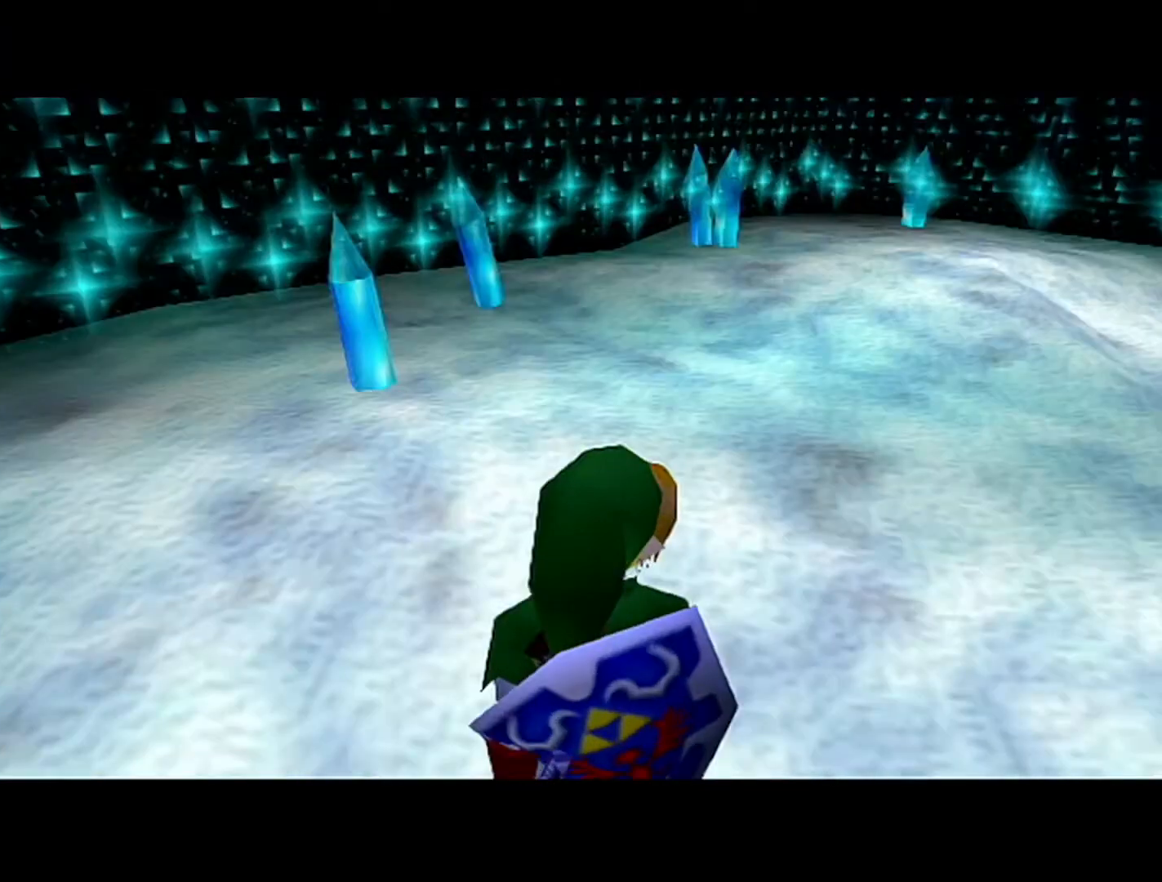
{"buttons": [], "left_stick": "up", "events": []}
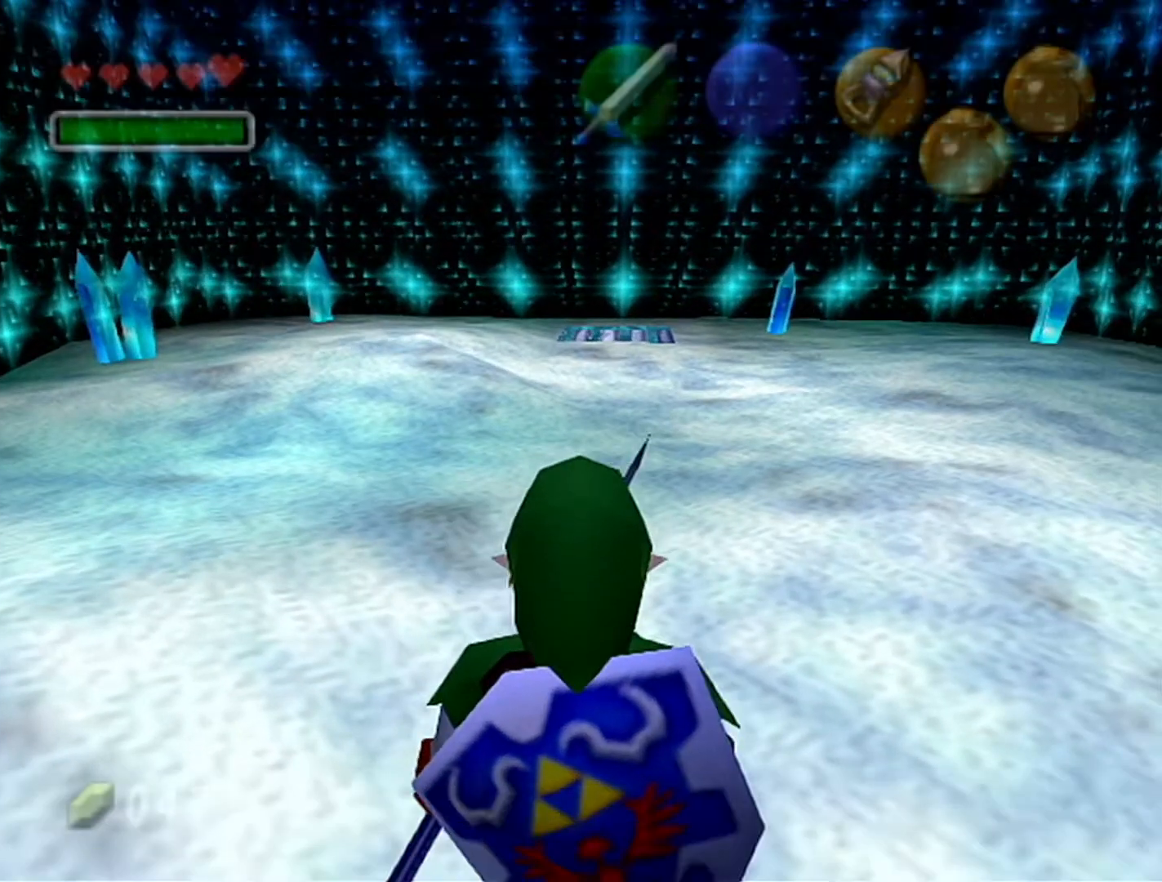
{"buttons": [], "left_stick": "up", "events": [[17, "left_stick", "up-right"], [117, "left_stick", "up"]]}
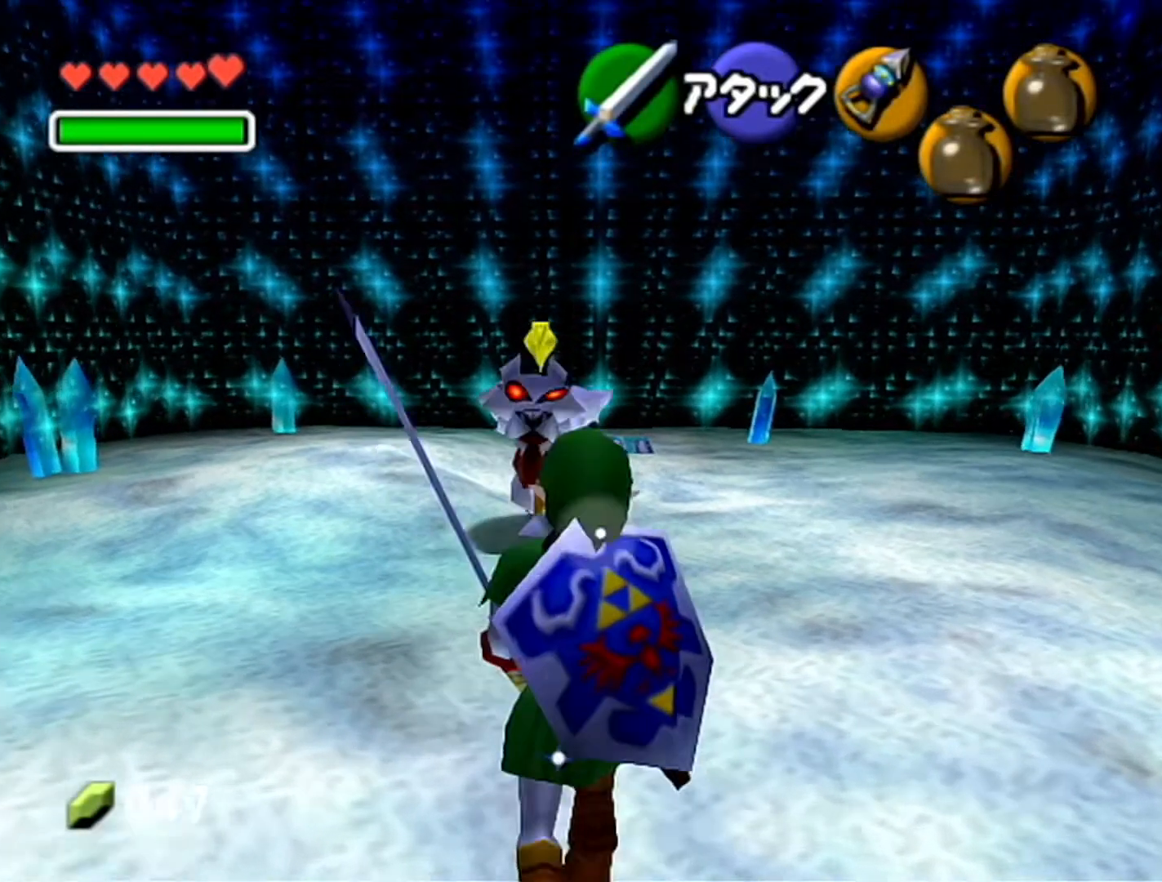
{"buttons": [], "left_stick": "up", "events": [[50, "Z", "down"], [83, "A", "down"], [167, "A", "up"], [217, "Z", "up"]]}
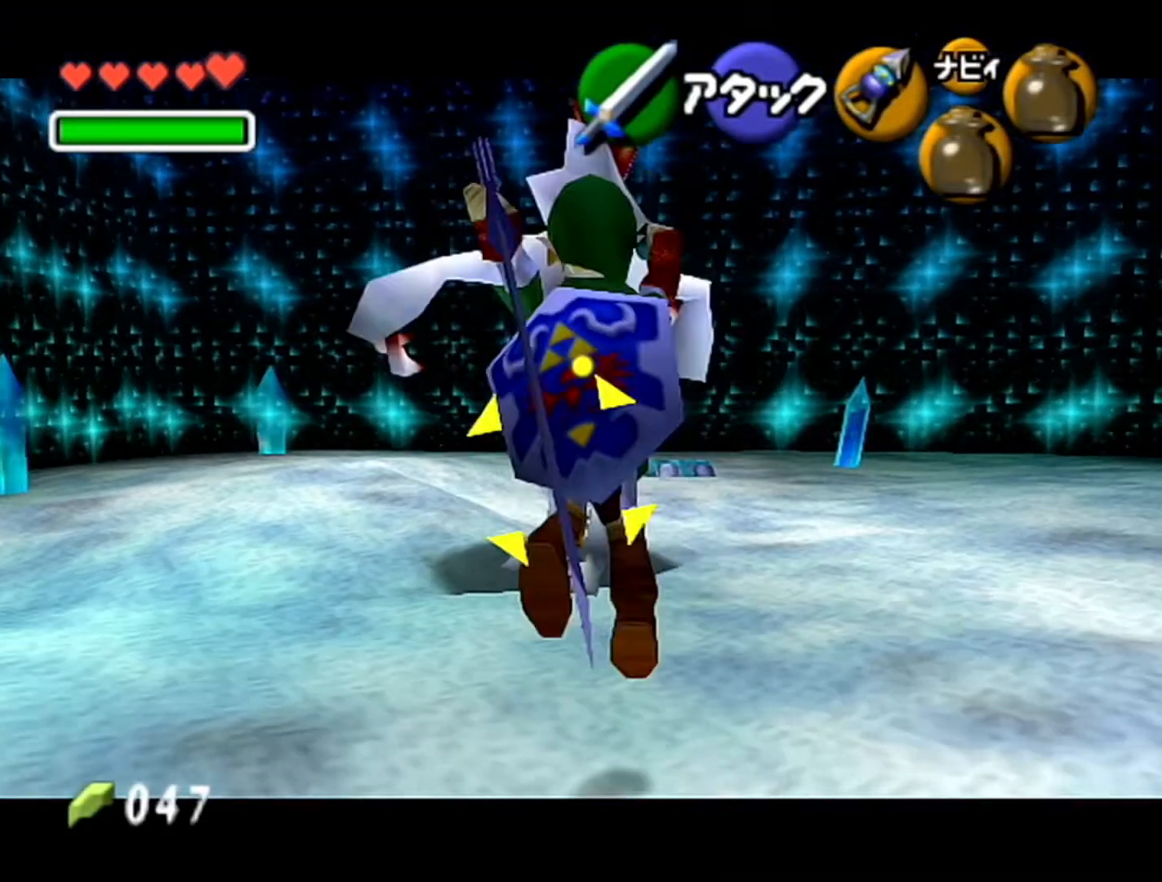
{"buttons": [], "left_stick": "up", "events": []}
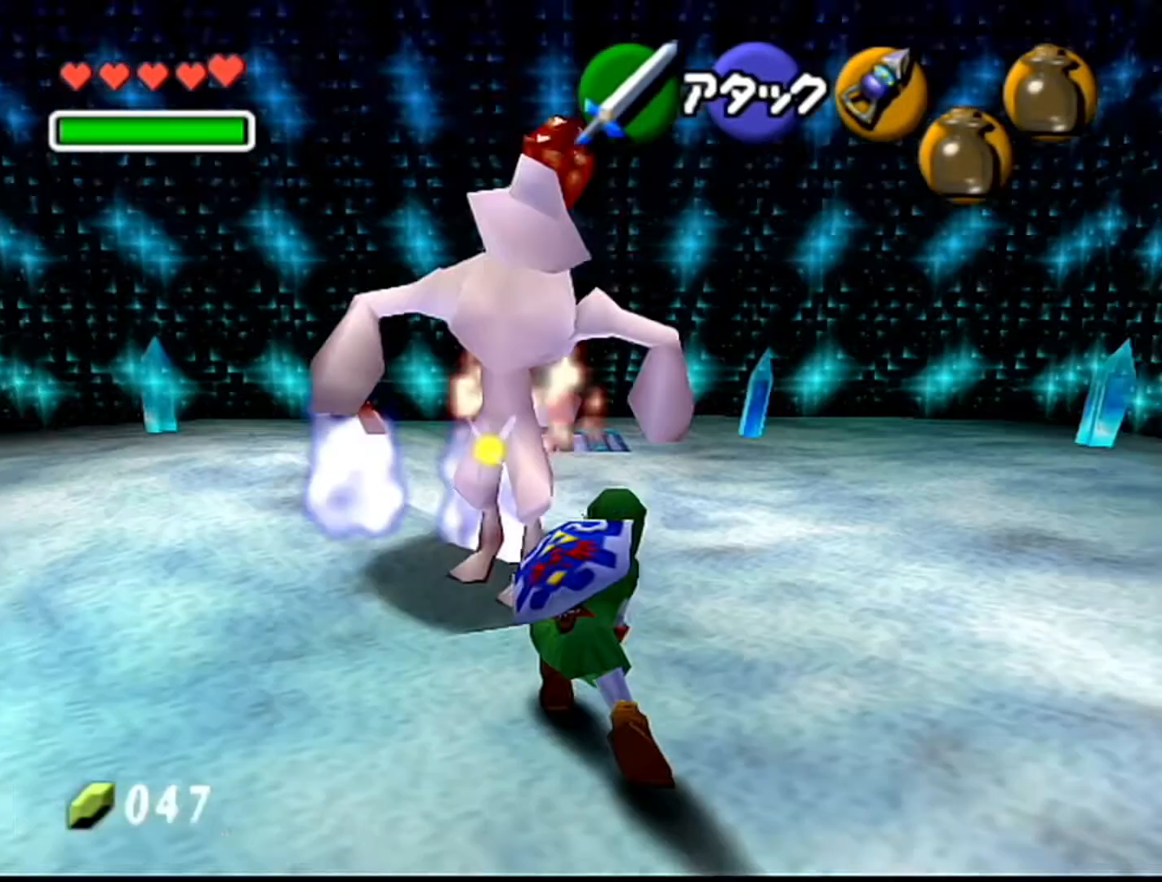
{"buttons": [], "left_stick": "up", "events": [[50, "left_stick", "up-right"], [450, "left_stick", "up"]]}
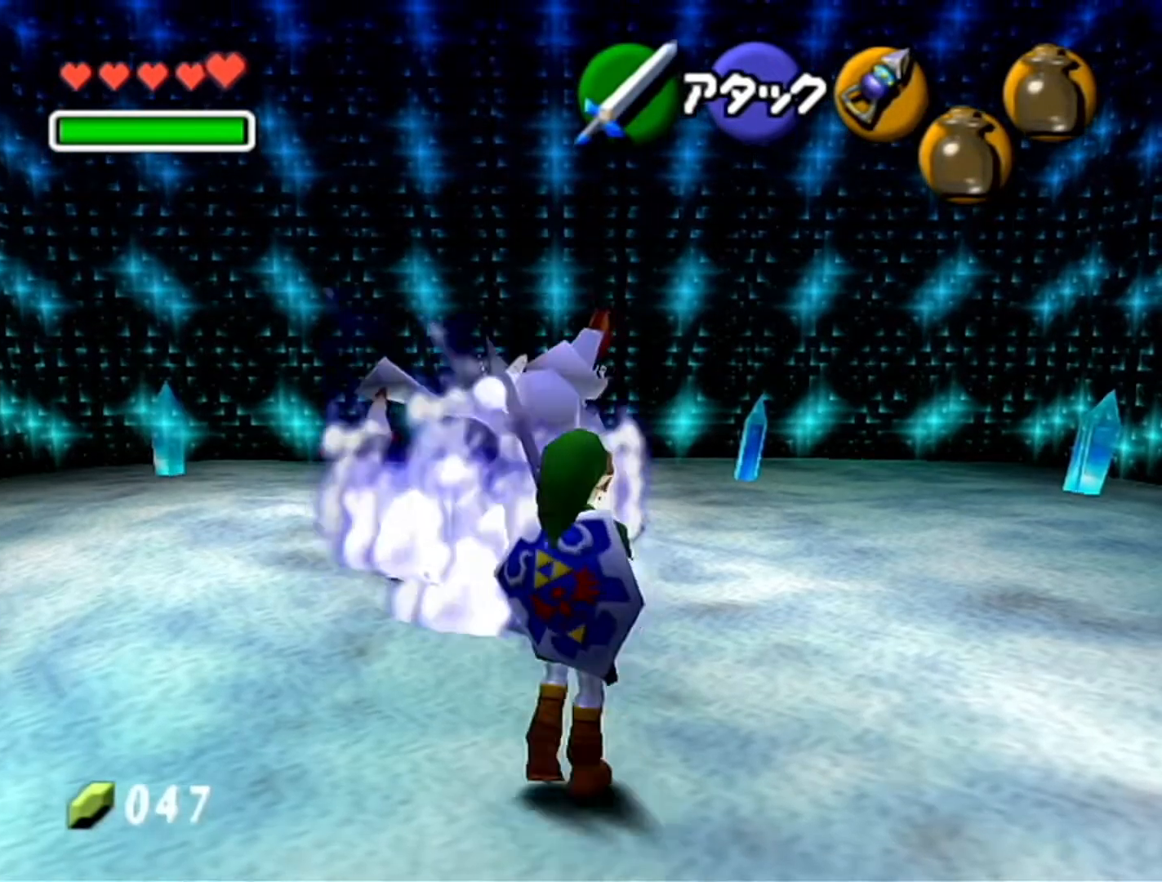
{"buttons": [], "left_stick": "up", "events": [[200, "left_stick", "up-left"], [267, "A", "down"], [300, "left_stick", "up"], [417, "A", "up"]]}
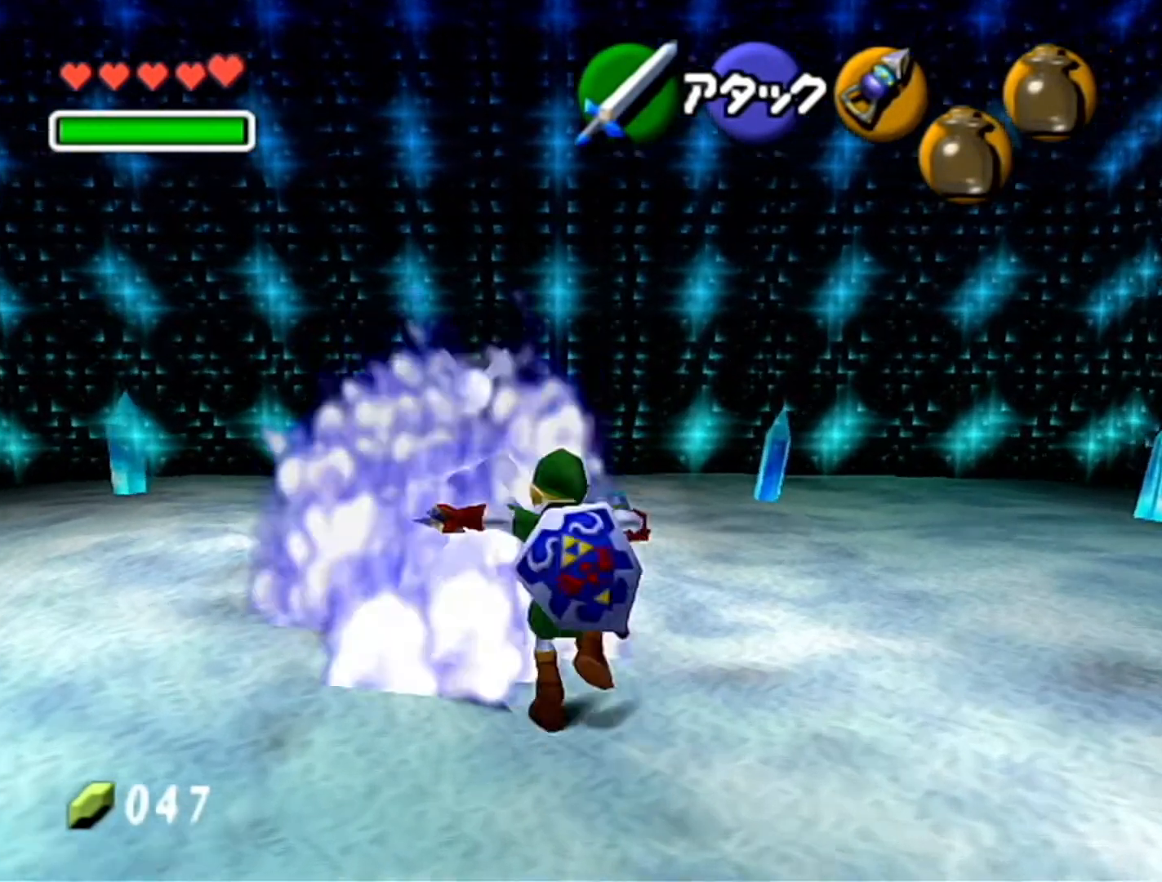
{"buttons": [], "left_stick": "center", "events": [[483, "left_stick", "center"]]}
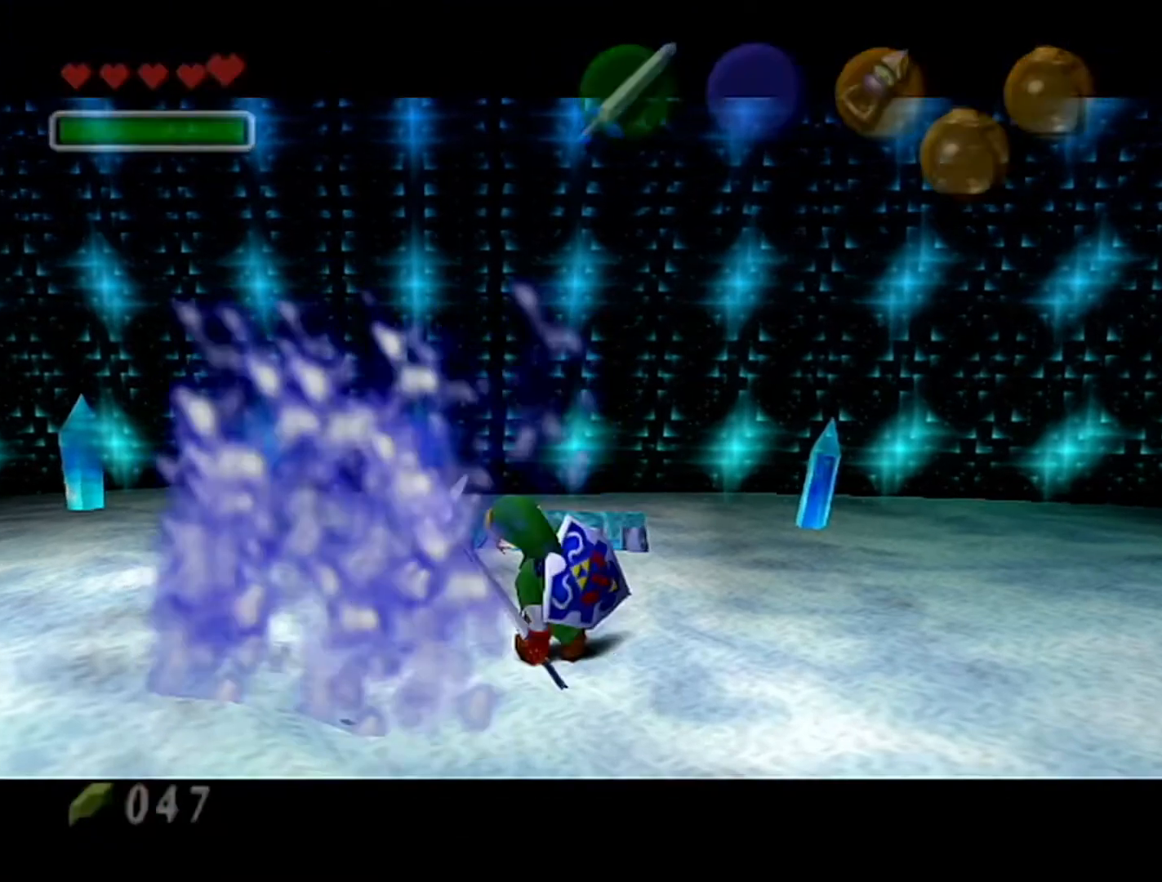
{"buttons": [], "left_stick": "center", "events": []}